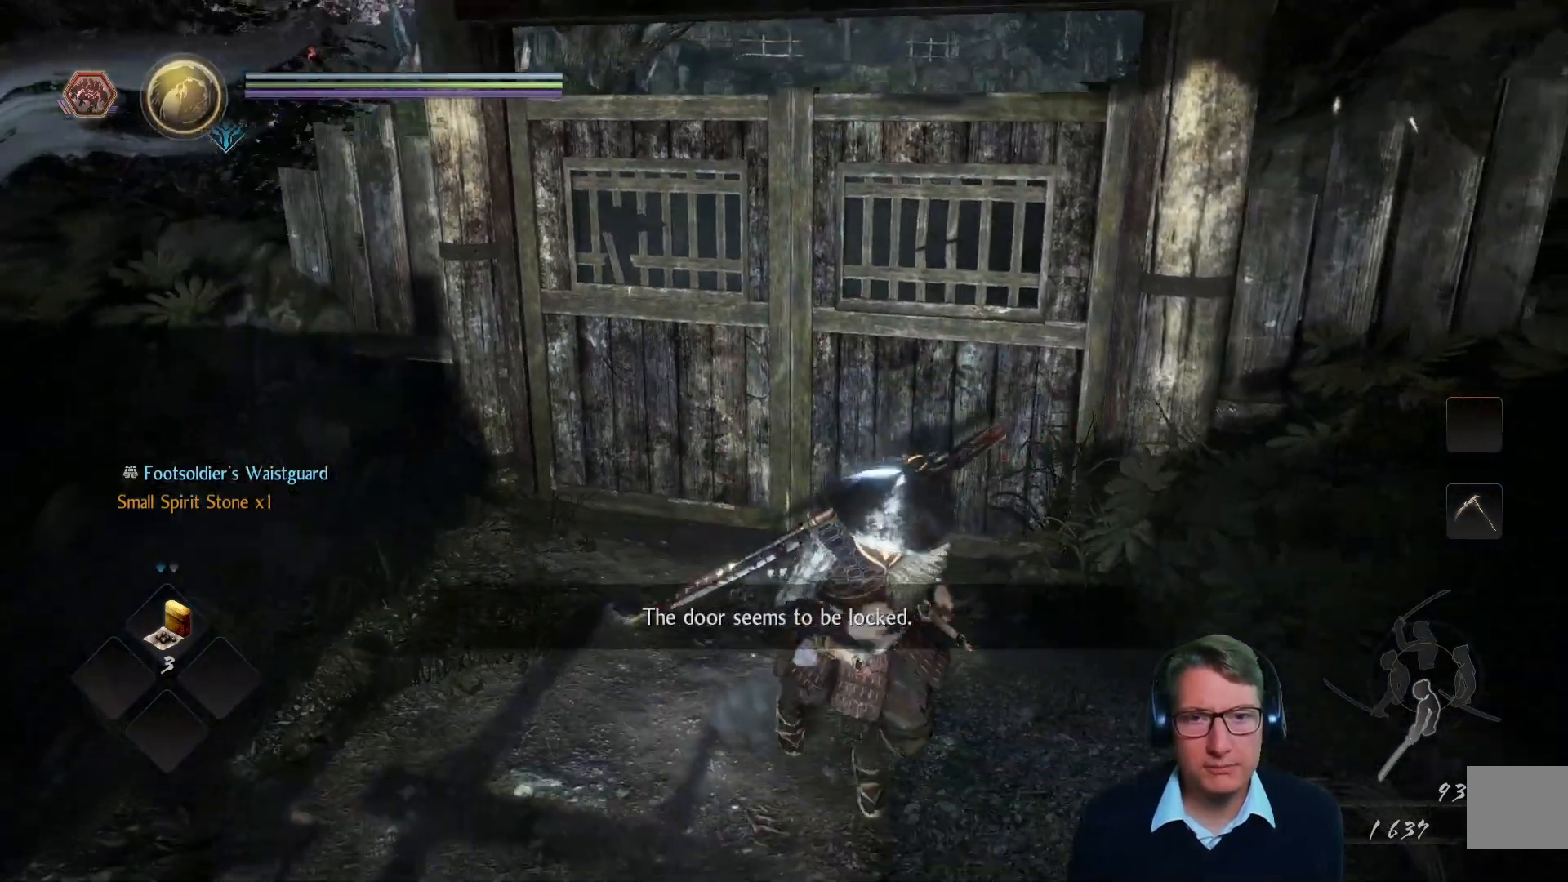
Gameplay with a controller (Xbox layout); each line is a JSON object with the inputs held at the frame after it. "events" lists button and stick changes between this image and that frame as [ms after this image, input, new state], when the widget could be followed in between.
{"buttons": [], "left_stick": "left", "right_stick": "center", "events": [[50, "left_stick", "left"]]}
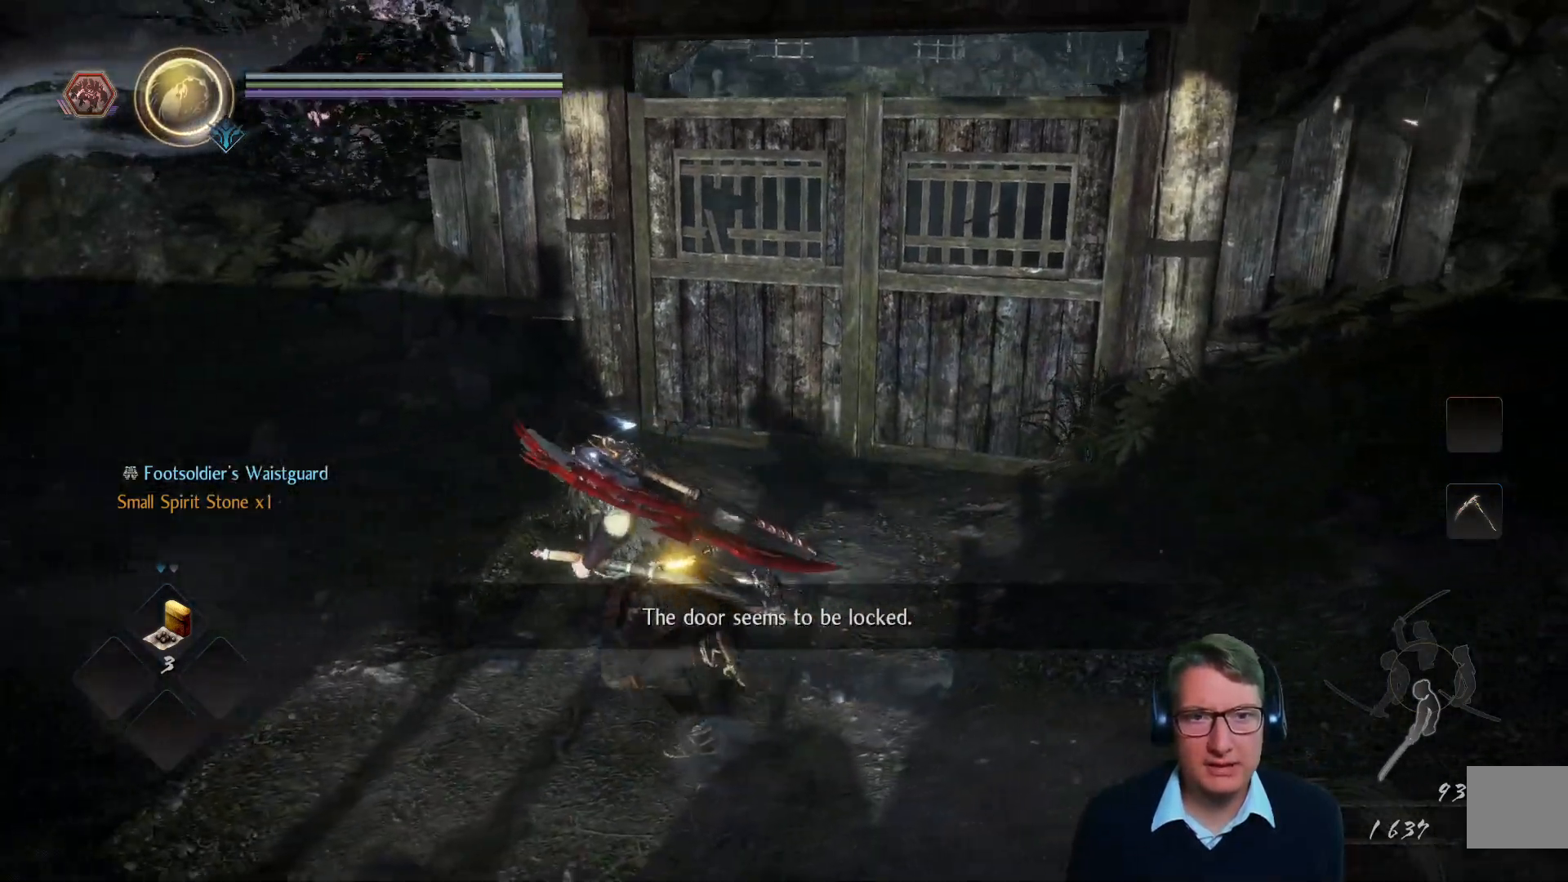
{"buttons": [], "left_stick": "up-left", "right_stick": "right", "events": [[367, "right_stick", "right"], [417, "left_stick", "up-left"]]}
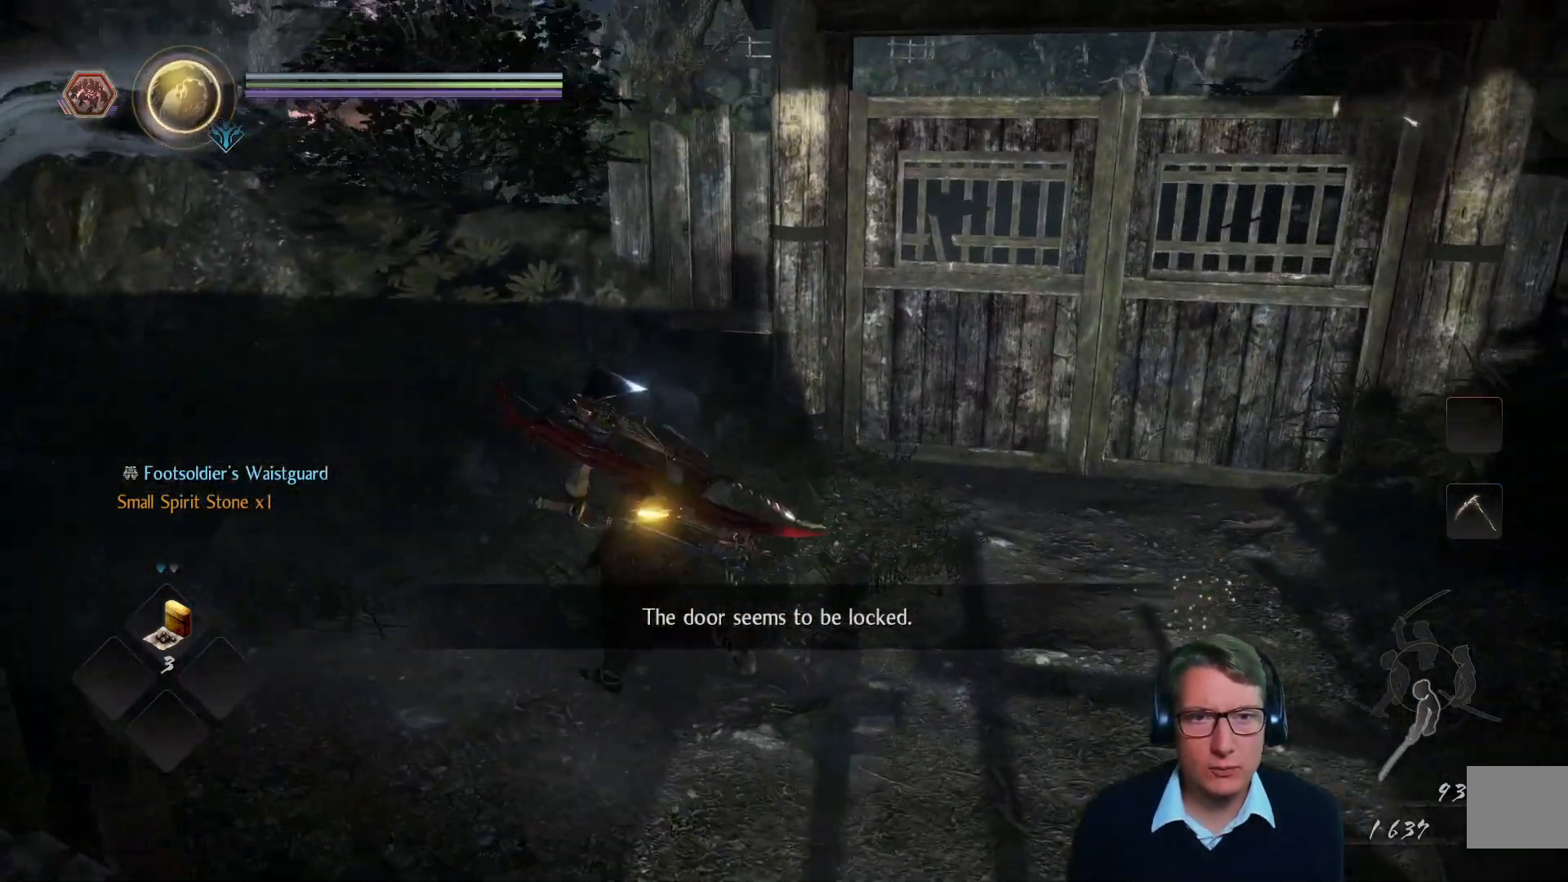
{"buttons": [], "left_stick": "up-left", "right_stick": "center", "events": [[134, "right_stick", "center"]]}
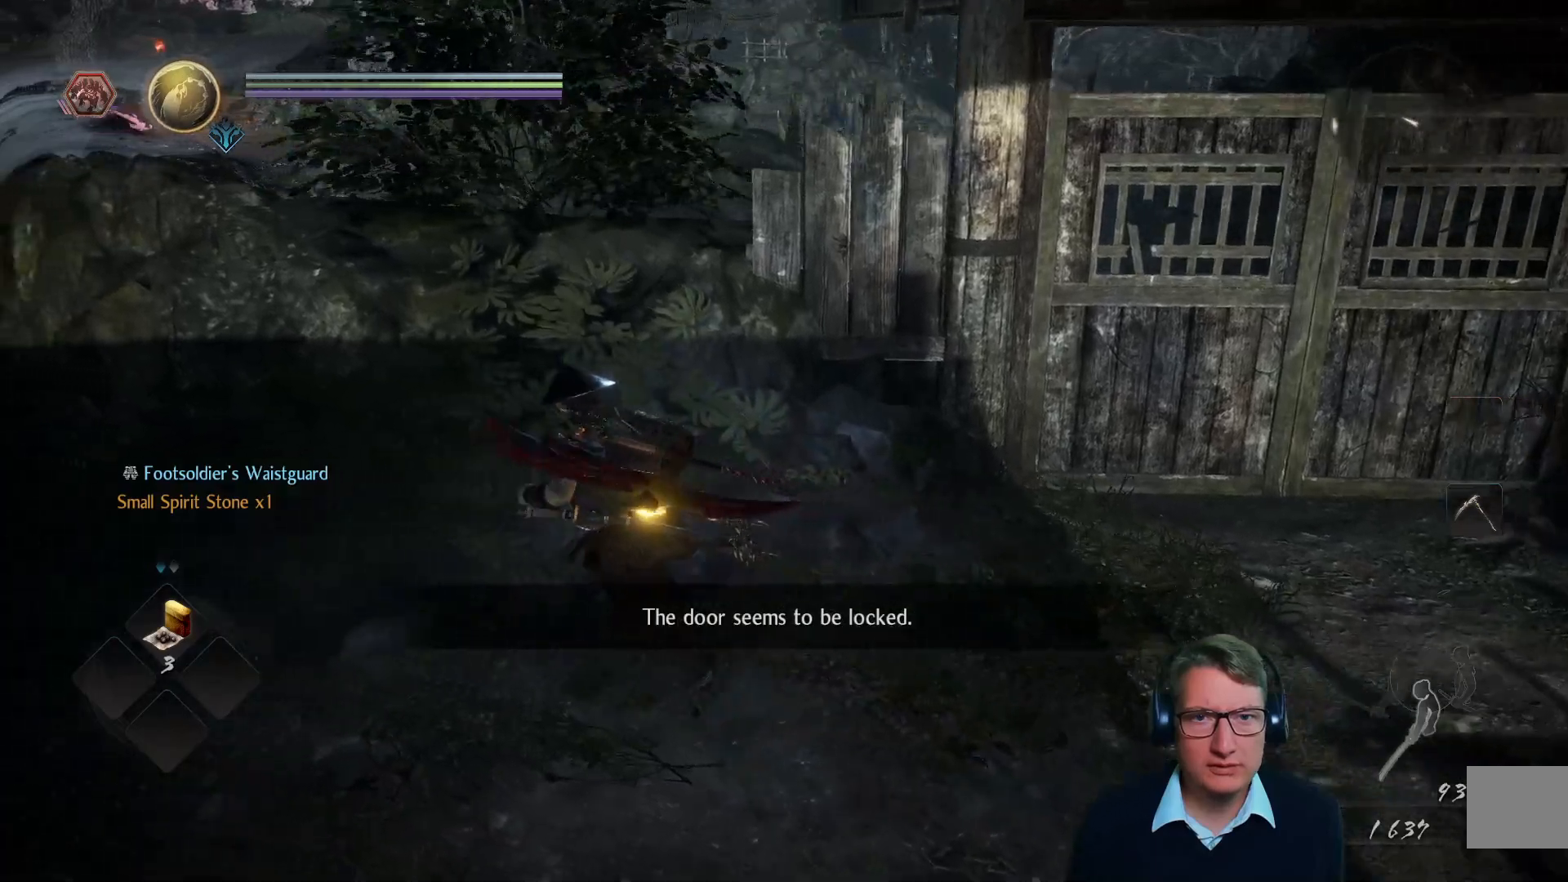
{"buttons": [], "left_stick": "center", "right_stick": "center", "events": [[17, "right_stick", "right"], [217, "right_stick", "center"], [501, "left_stick", "center"]]}
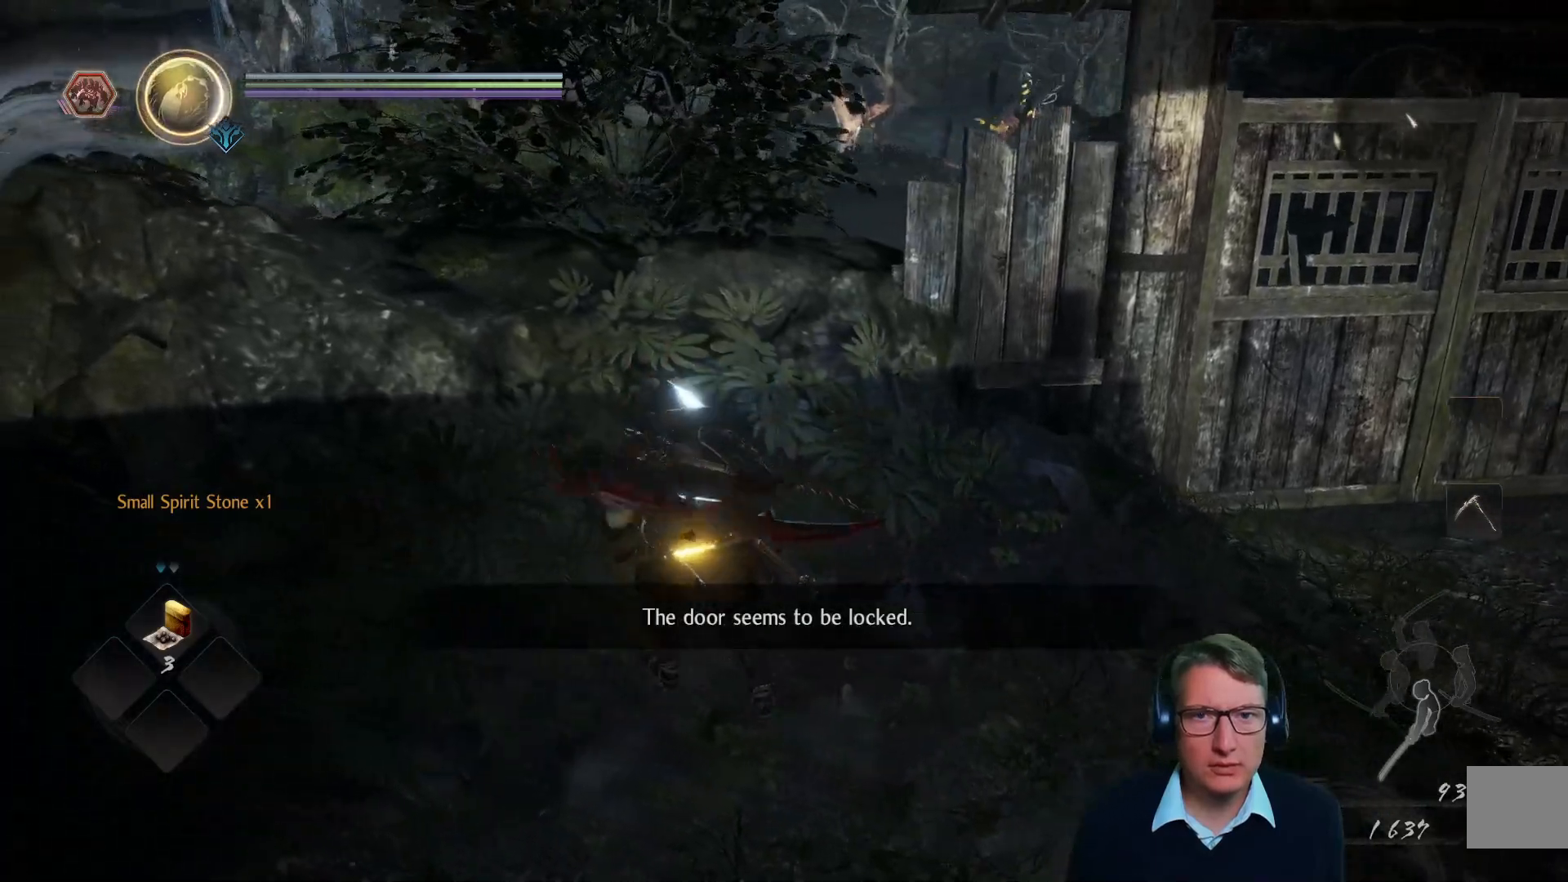
{"buttons": [], "left_stick": "center", "right_stick": "center", "events": []}
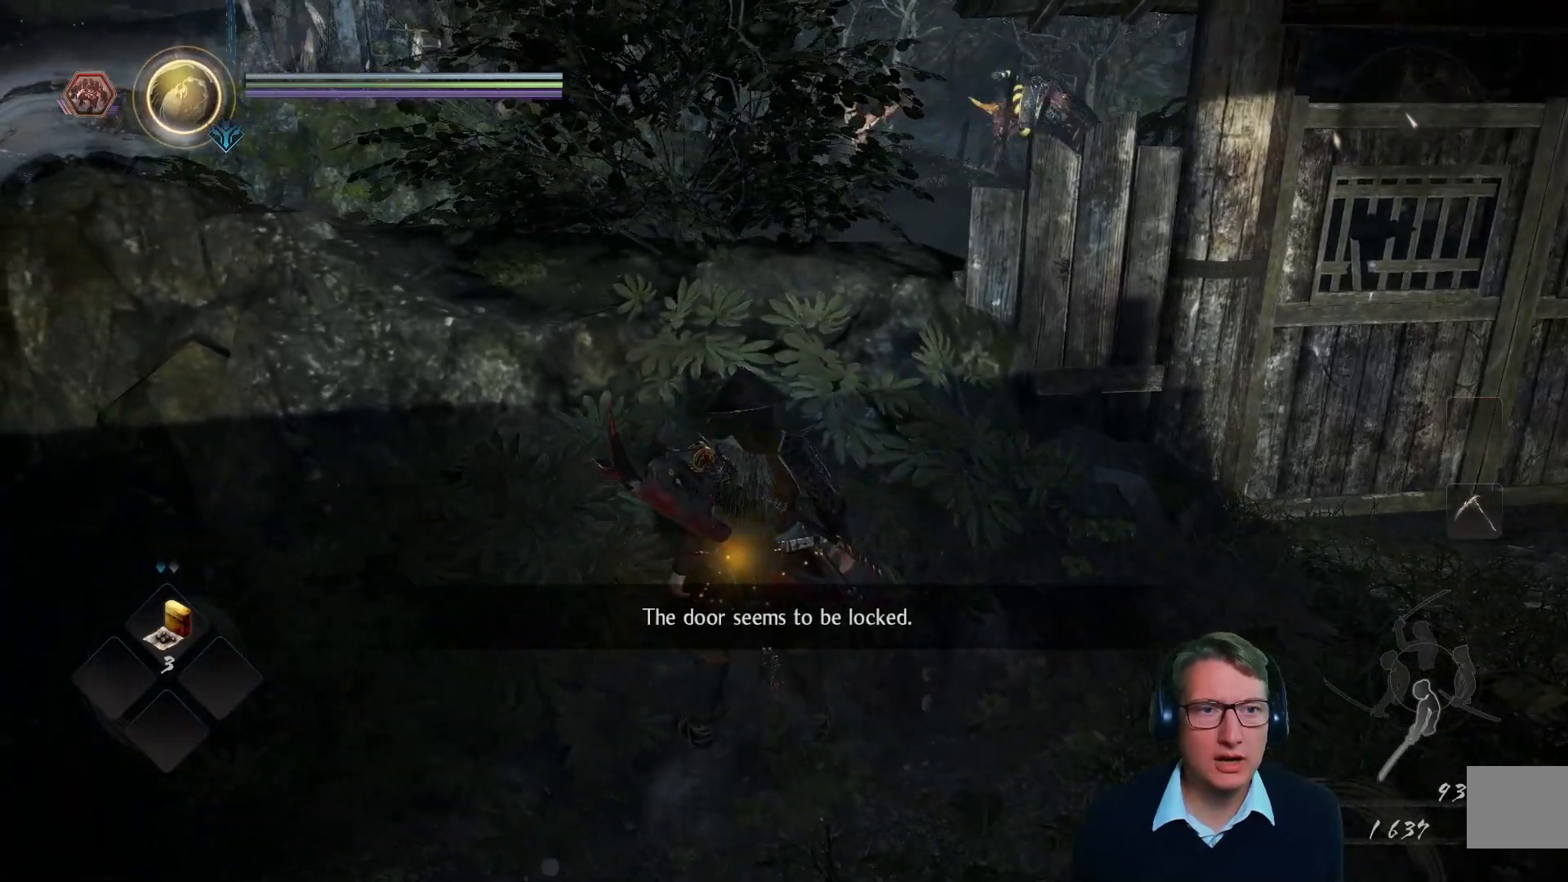
{"buttons": [], "left_stick": "center", "right_stick": "center", "events": [[167, "right_stick", "left"], [451, "right_stick", "center"]]}
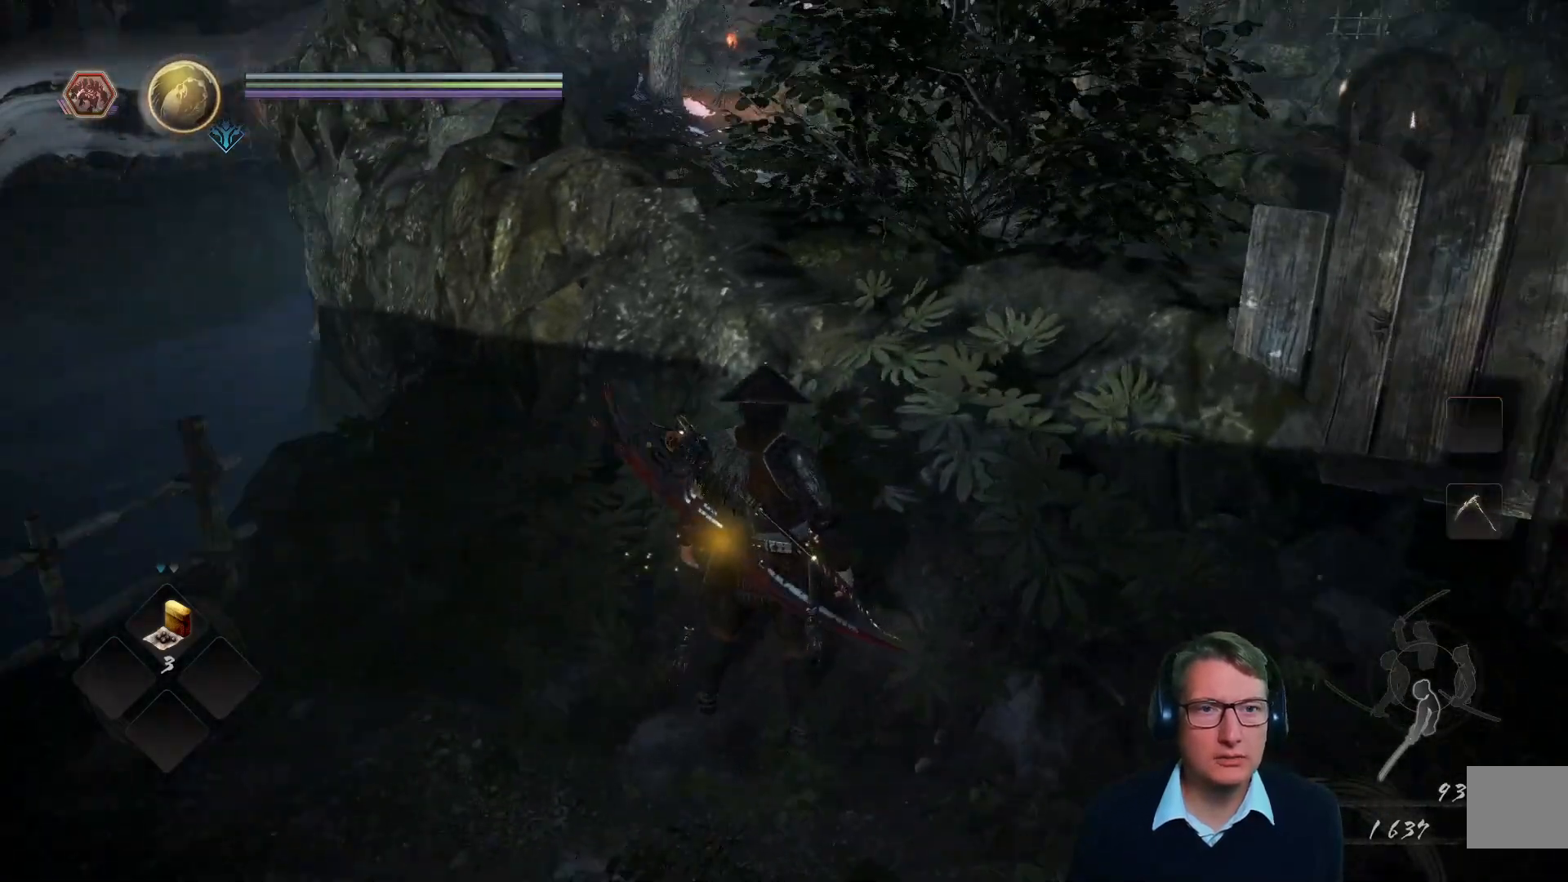
{"buttons": [], "left_stick": "right", "right_stick": "up-right", "events": [[367, "right_stick", "up-right"], [400, "left_stick", "right"]]}
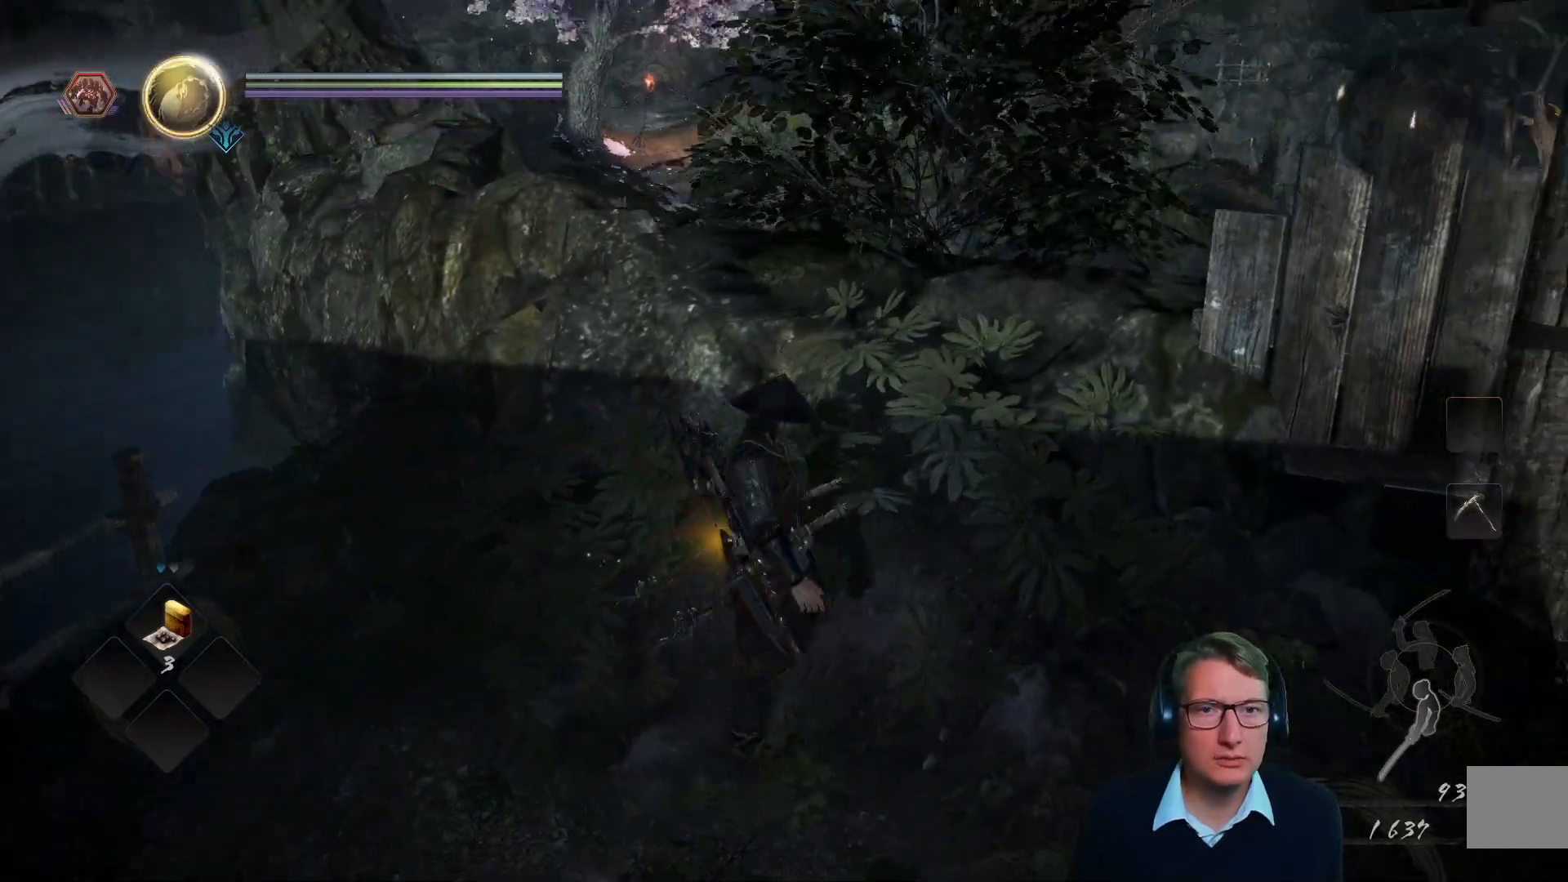
{"buttons": [], "left_stick": "center", "right_stick": "center", "events": [[17, "right_stick", "up"], [100, "left_stick", "center"], [150, "right_stick", "center"], [434, "right_stick", "up-right"], [501, "right_stick", "center"]]}
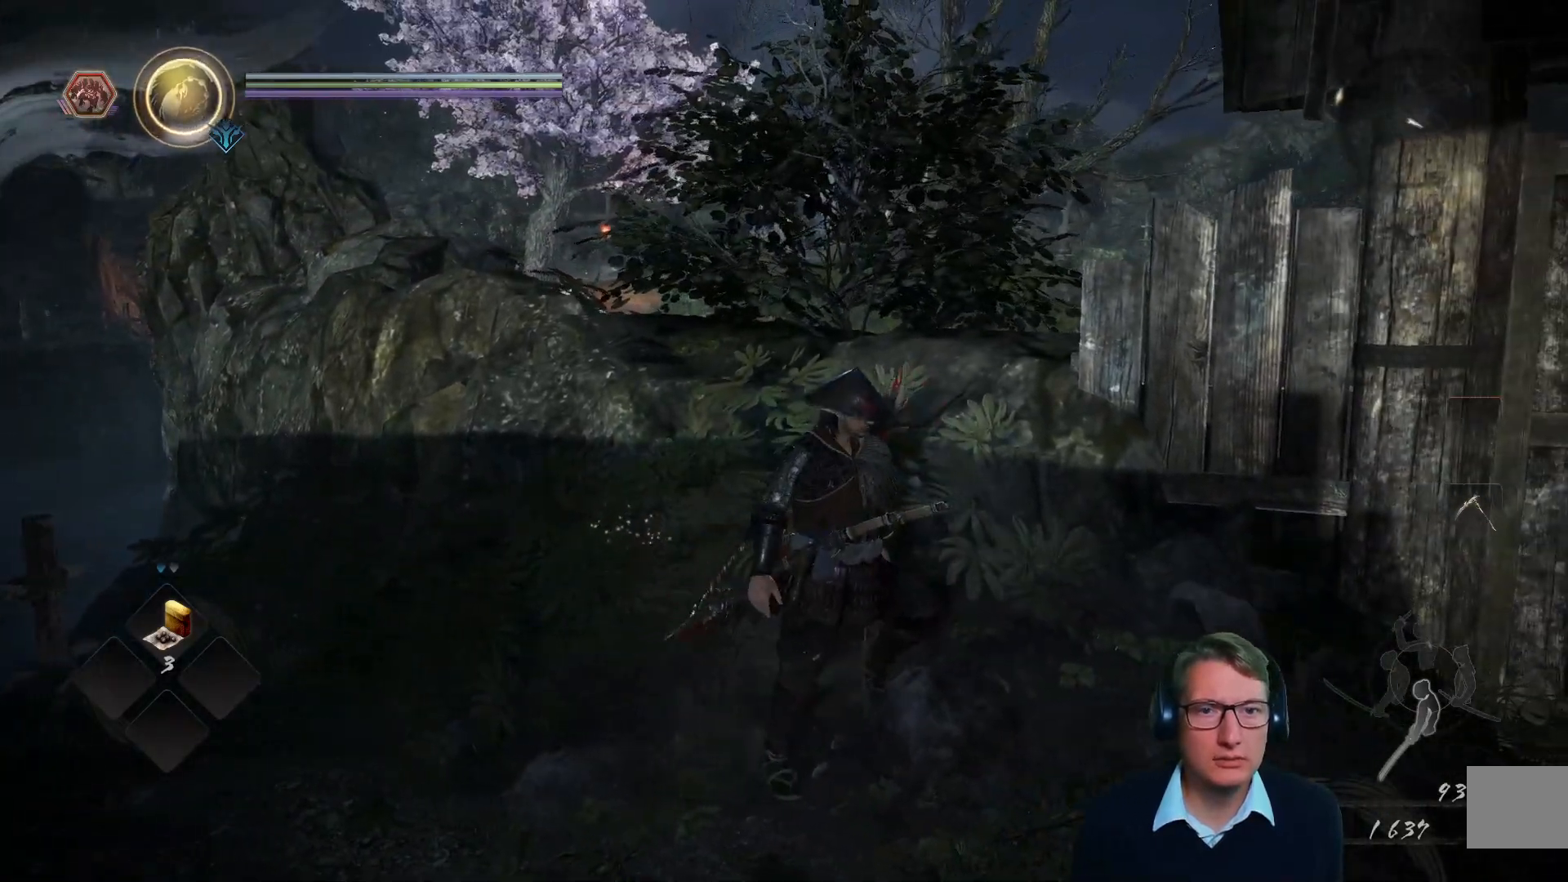
{"buttons": [], "left_stick": "right", "right_stick": "right", "events": [[100, "right_stick", "down"], [167, "left_stick", "right"], [183, "right_stick", "right"]]}
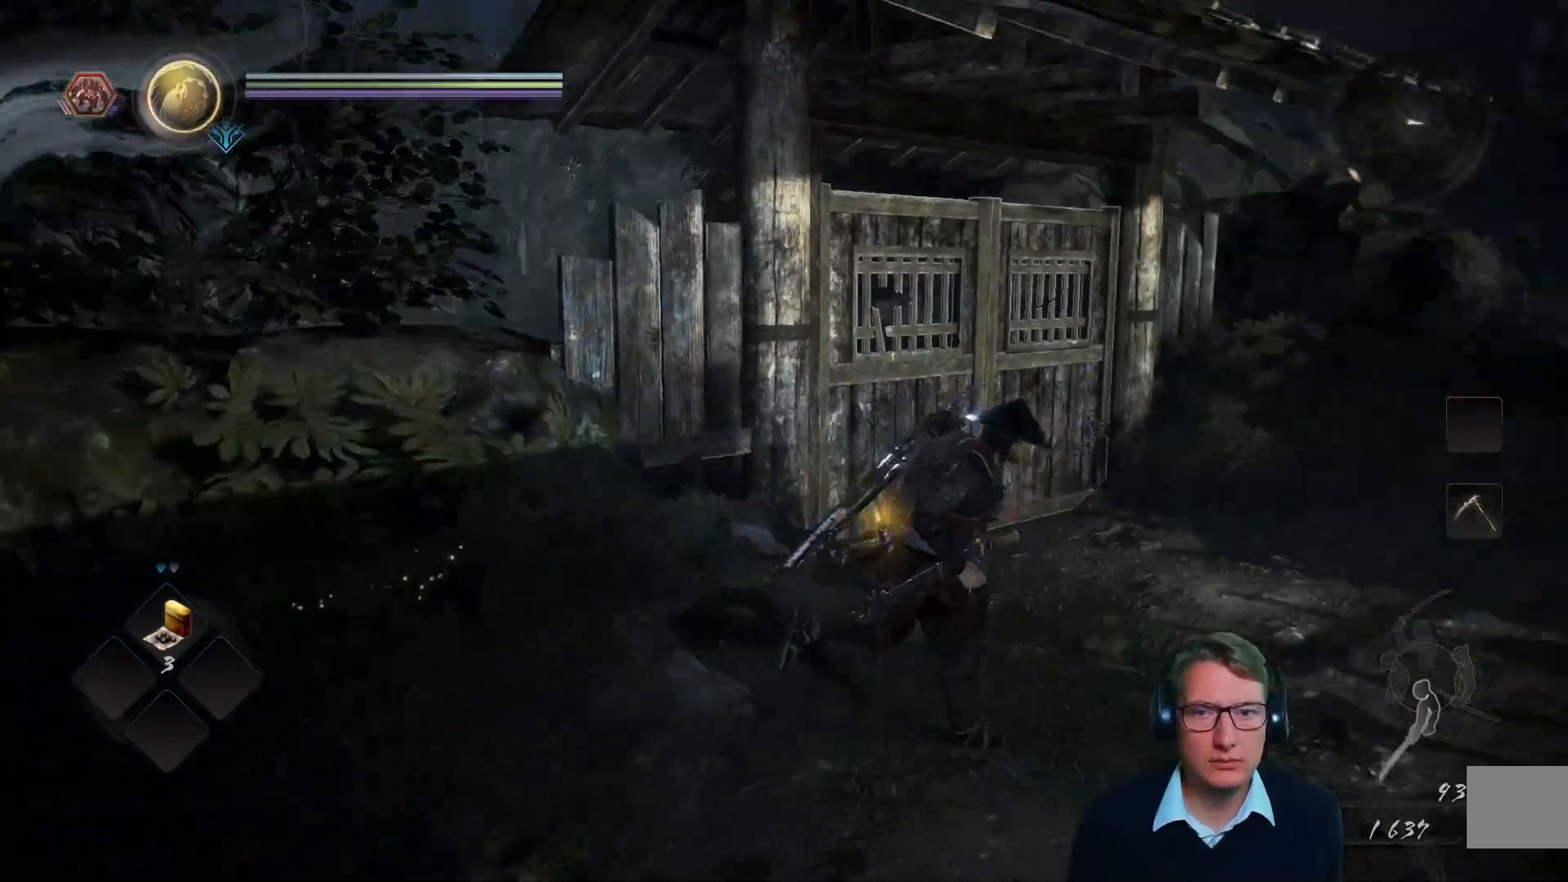
{"buttons": [], "left_stick": "up-right", "right_stick": "right", "events": [[84, "left_stick", "up-right"], [167, "right_stick", "center"], [367, "right_stick", "right"]]}
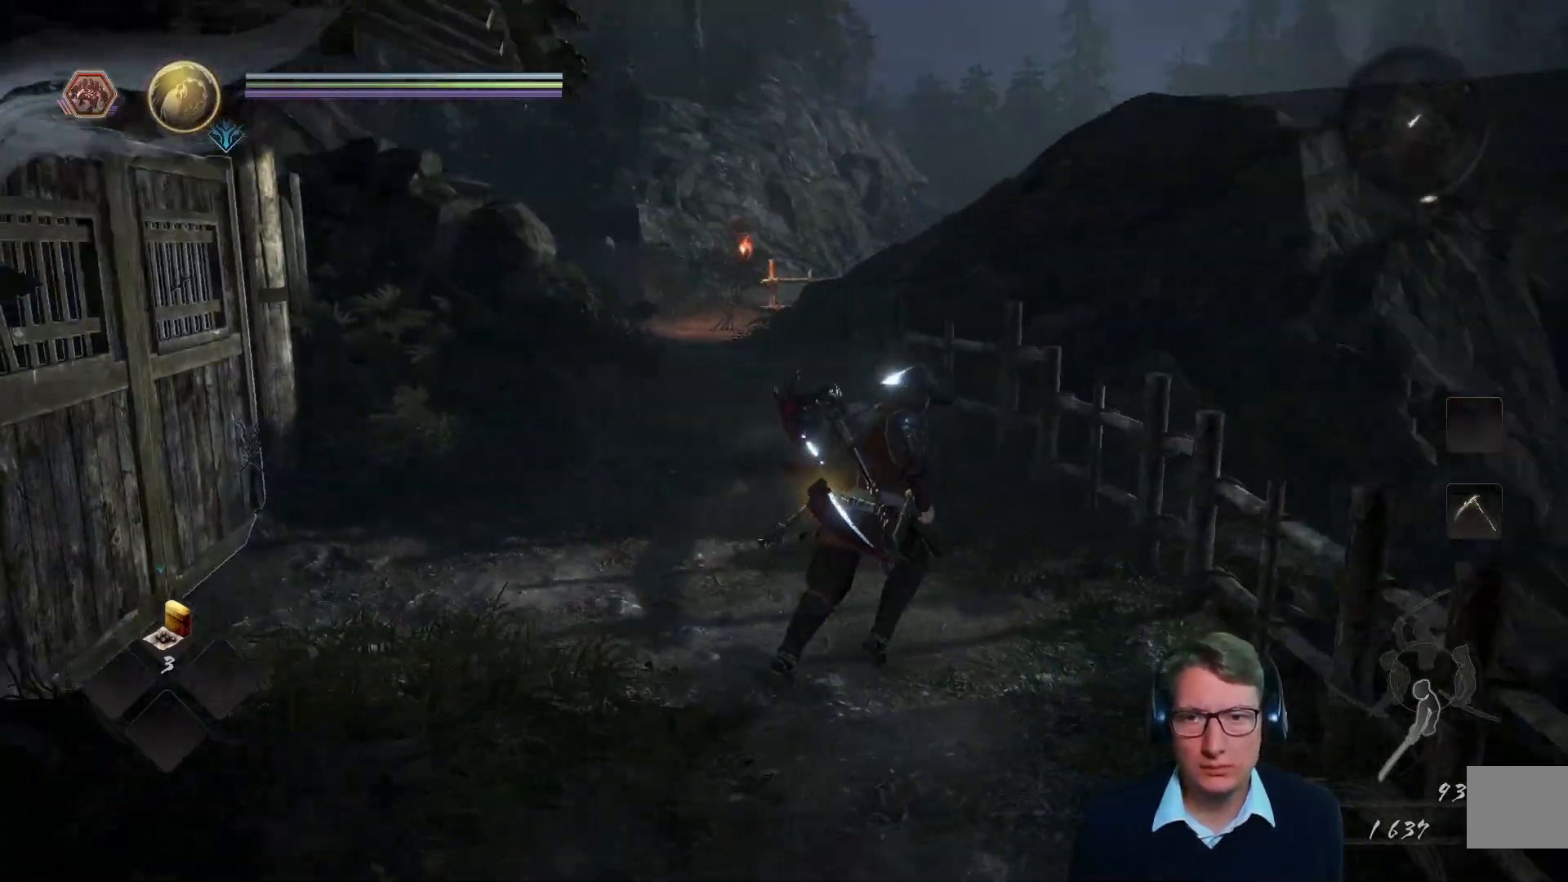
{"buttons": [], "left_stick": "up", "right_stick": "center", "events": [[16, "right_stick", "center"], [233, "left_stick", "up"], [317, "right_stick", "left"], [484, "right_stick", "center"]]}
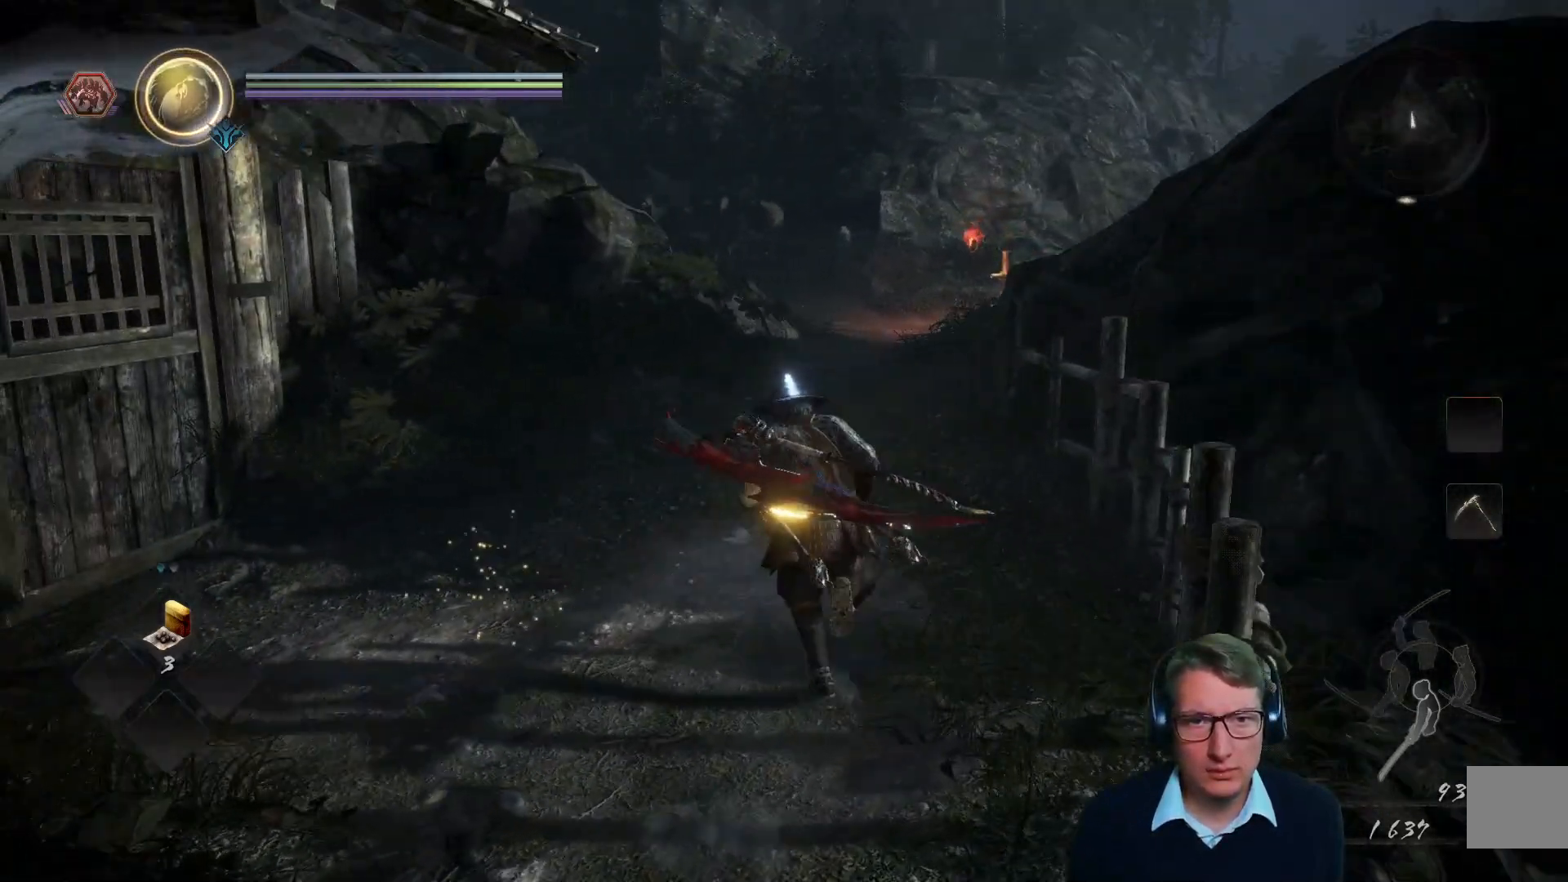
{"buttons": [], "left_stick": "up", "right_stick": "left", "events": [[401, "right_stick", "left"]]}
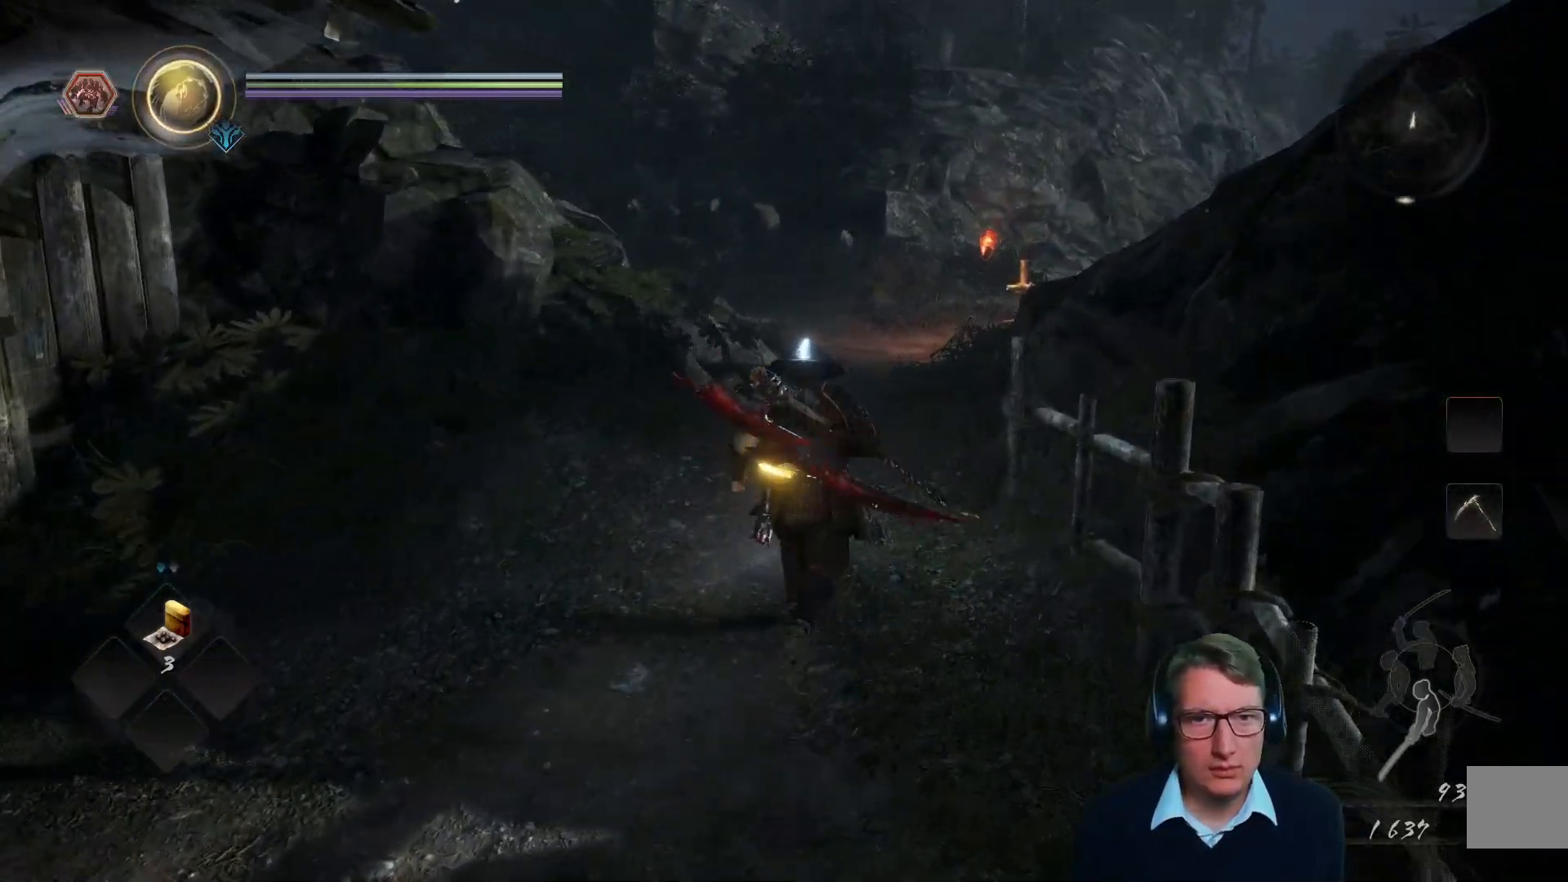
{"buttons": [], "left_stick": "up", "right_stick": "left", "events": [[100, "right_stick", "center"], [450, "right_stick", "left"]]}
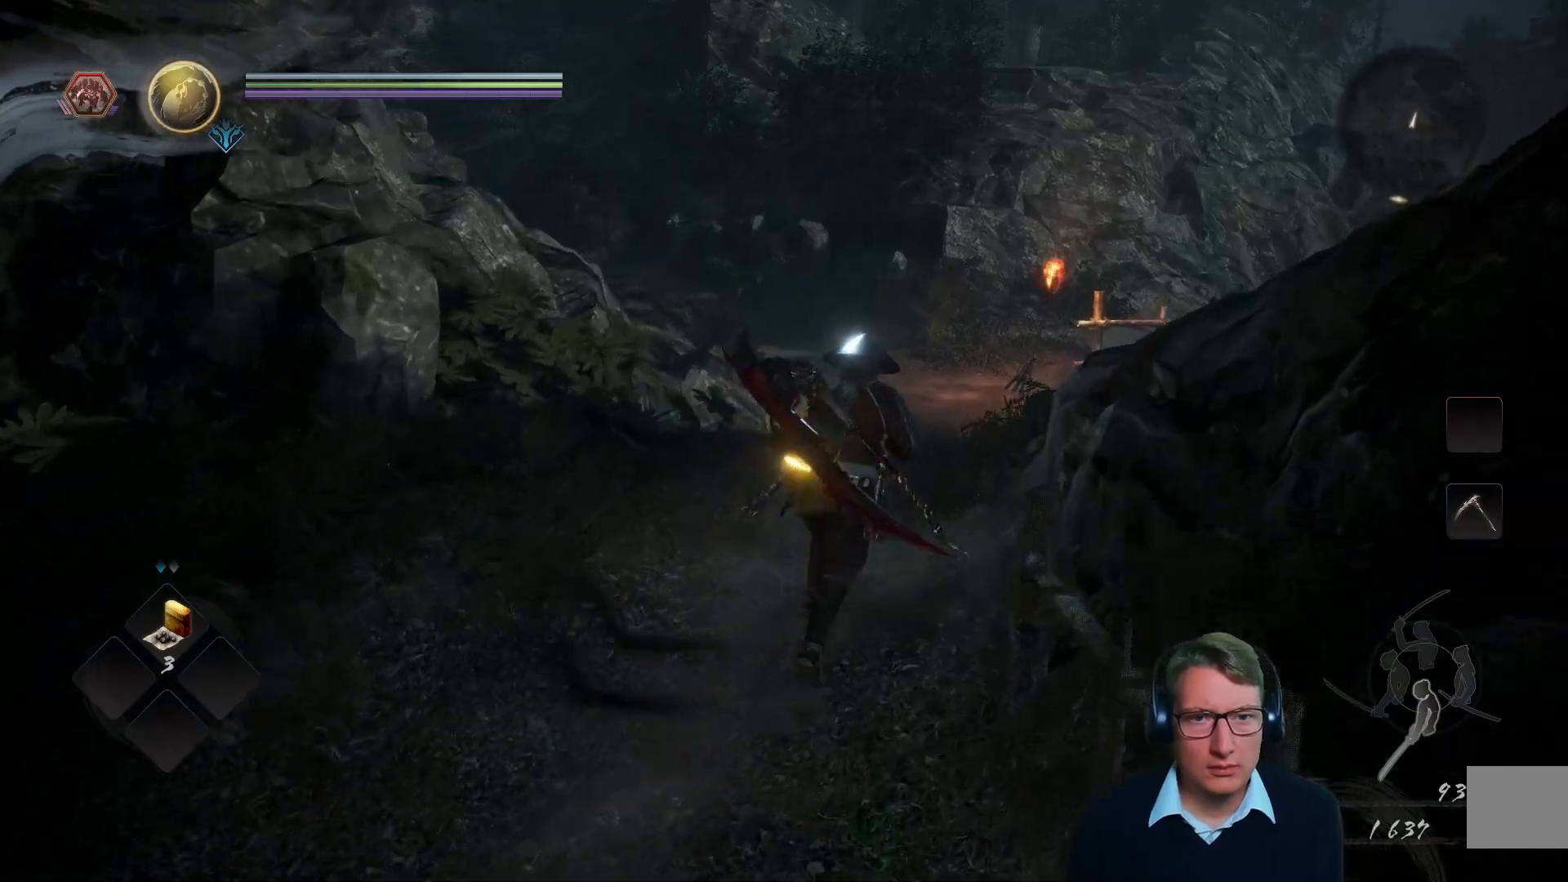
{"buttons": [], "left_stick": "up", "right_stick": "center", "events": [[117, "right_stick", "center"]]}
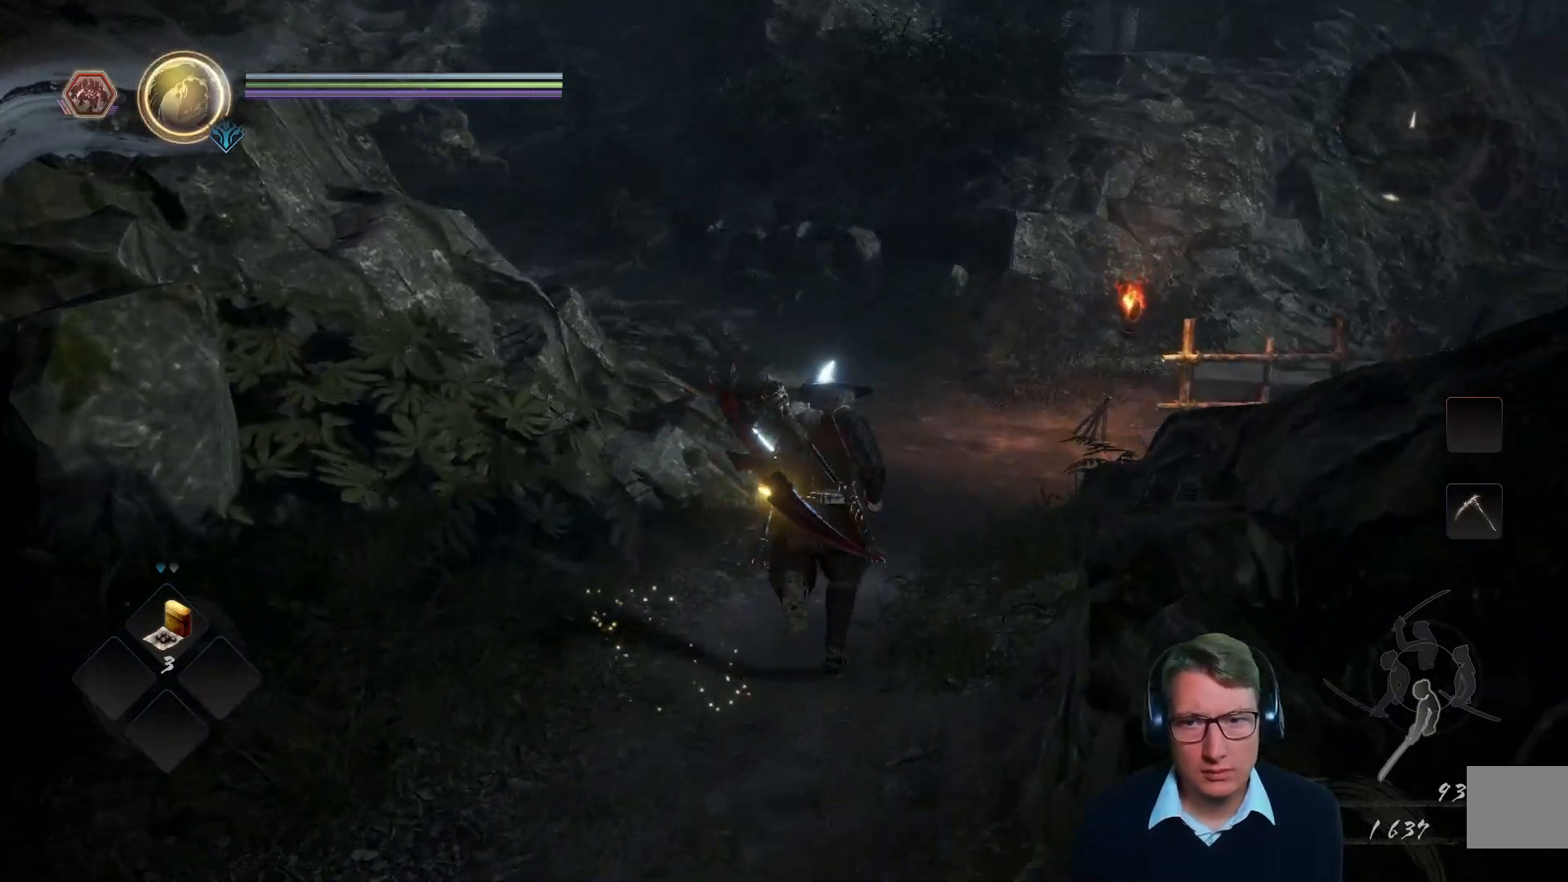
{"buttons": [], "left_stick": "up", "right_stick": "center", "events": [[200, "right_stick", "left"], [467, "right_stick", "center"]]}
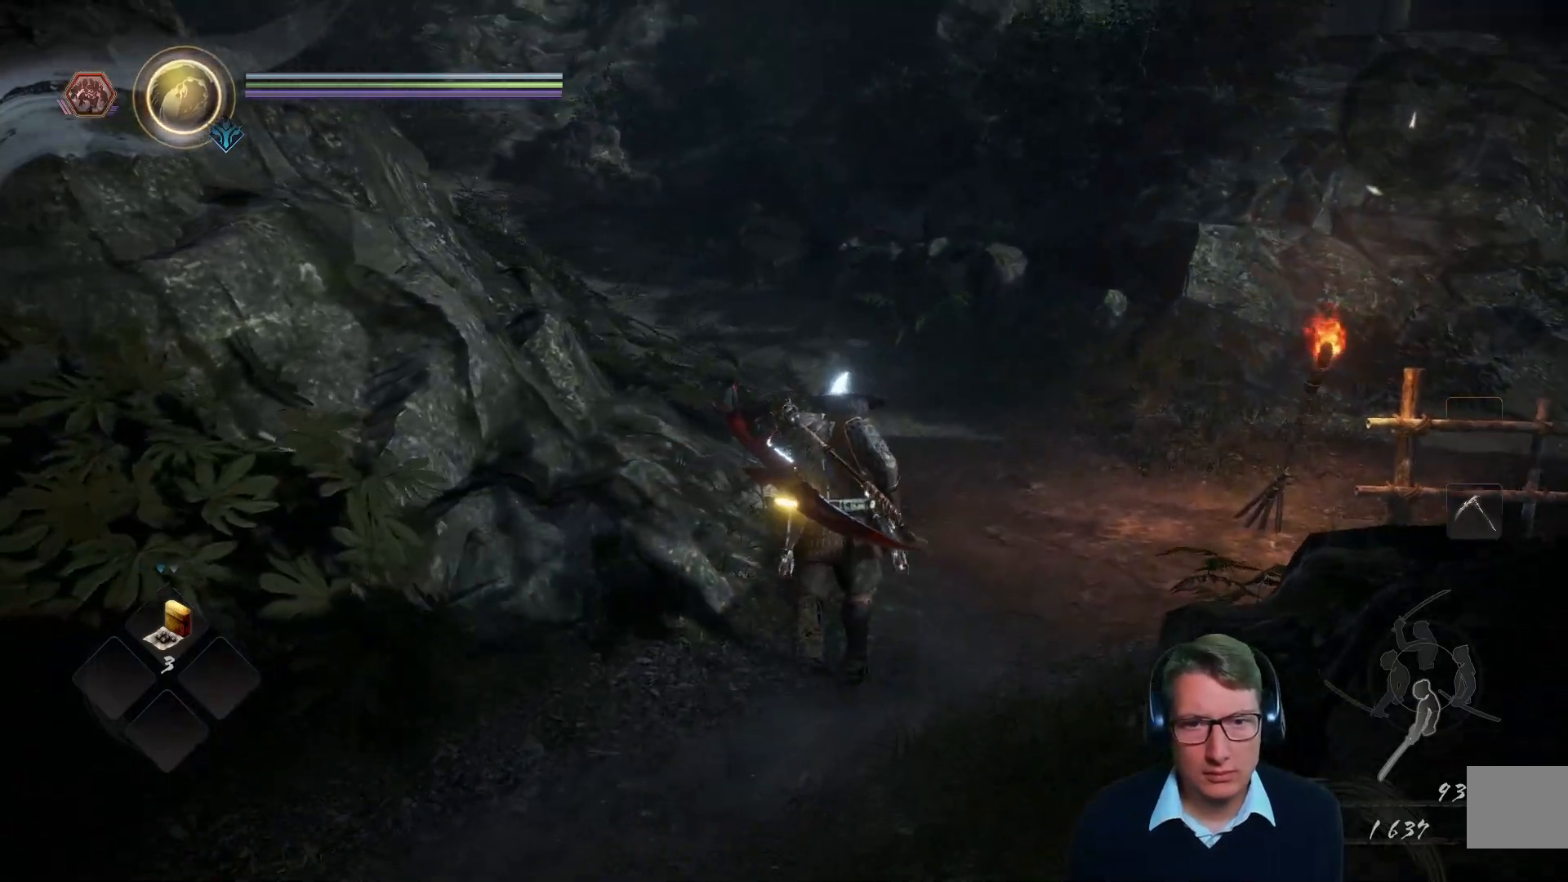
{"buttons": [], "left_stick": "up", "right_stick": "up-left"}